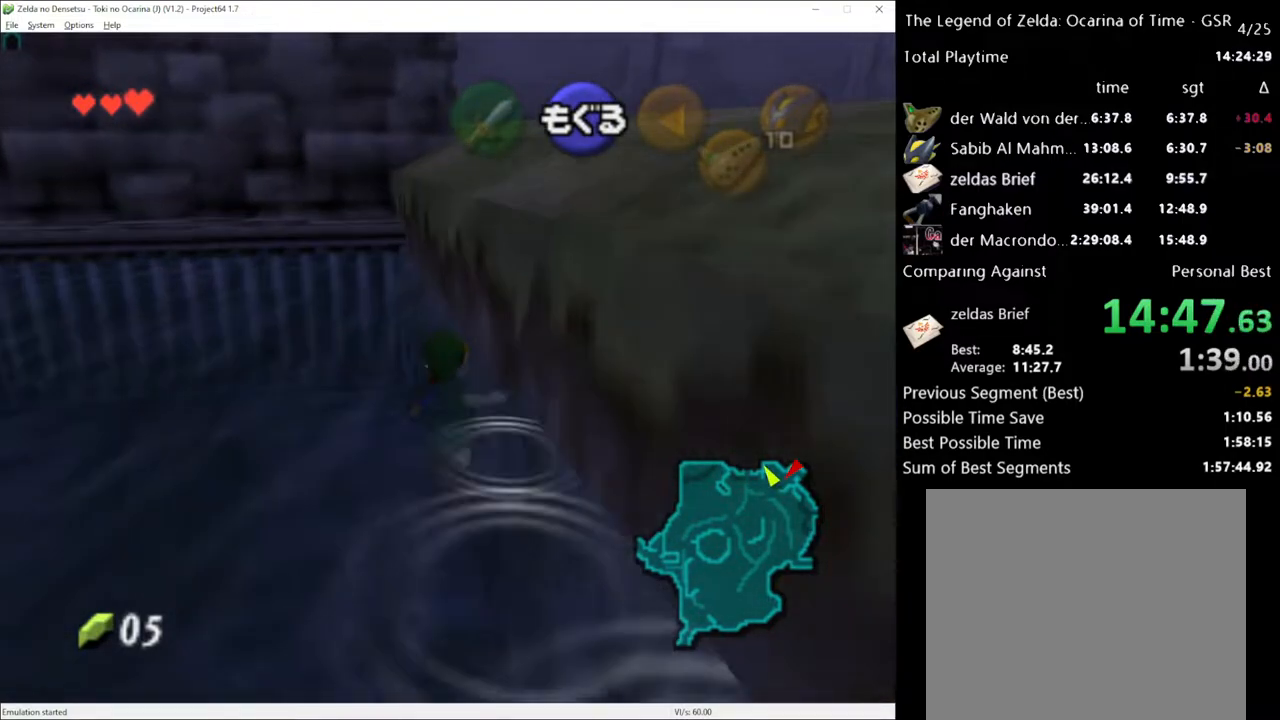
Gameplay with a controller (Xbox layout); each line is a JSON object with the inputs held at the frame after it. "events" lists button and stick changes between this image and that frame as [ms after this image, input, new state], when the widget could be followed in between. Not read: L3 R3.
{"buttons": [], "left_stick": "up", "right_stick": "center", "events": [[100, "X", "up"], [150, "X", "down"], [250, "X", "up"], [350, "X", "down"], [433, "X", "up"]]}
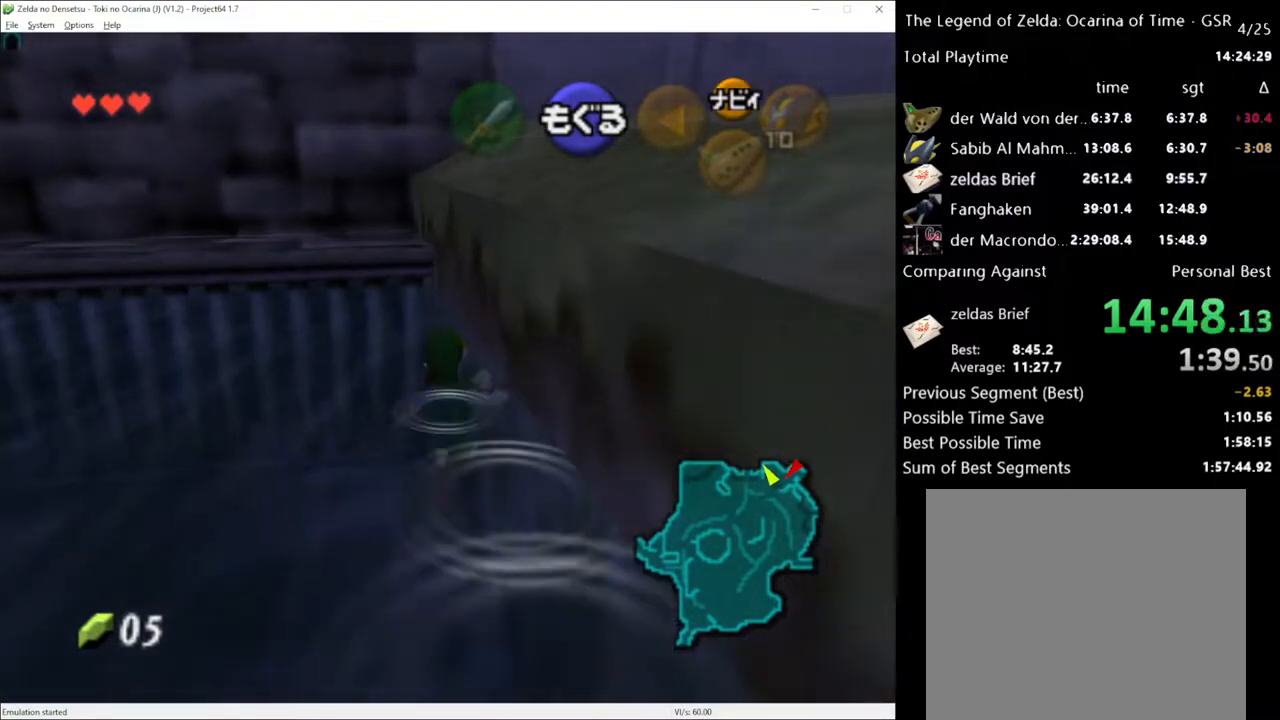
{"buttons": [], "left_stick": "up", "right_stick": "center", "events": [[33, "X", "down"], [100, "X", "up"], [167, "X", "down"], [283, "X", "up"], [383, "X", "down"], [433, "X", "up"]]}
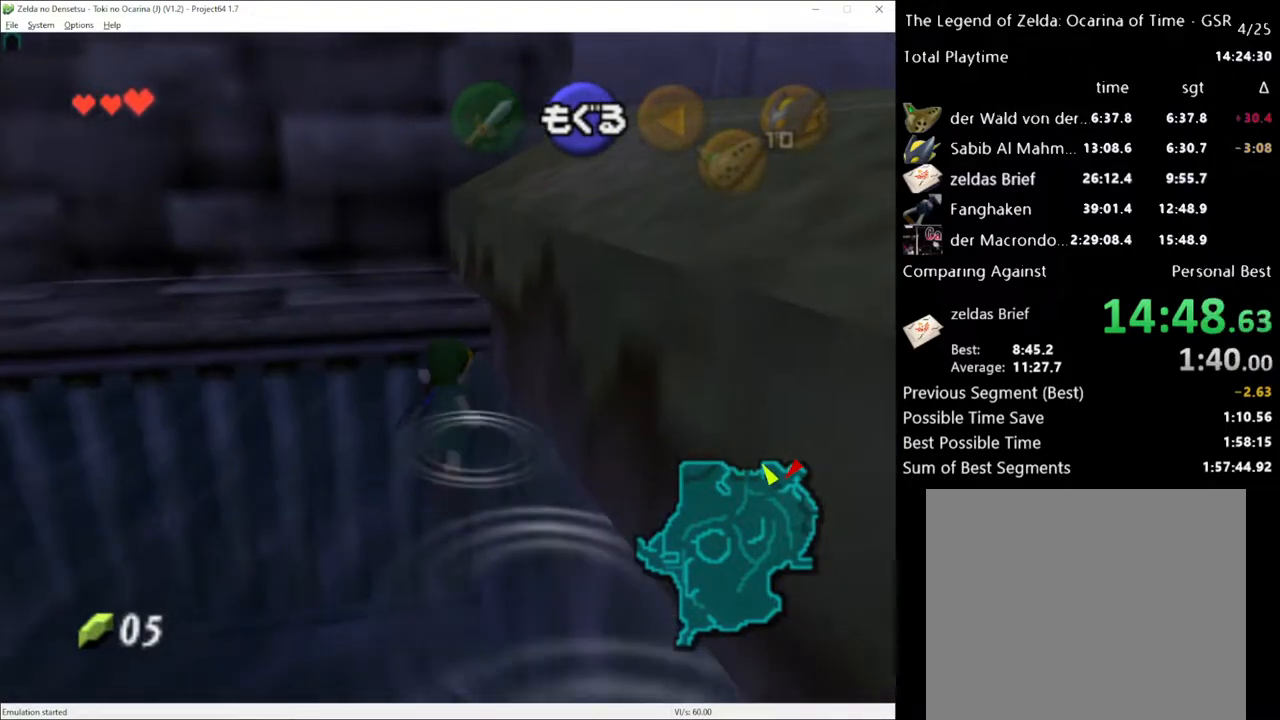
{"buttons": [], "left_stick": "up", "right_stick": "center", "events": []}
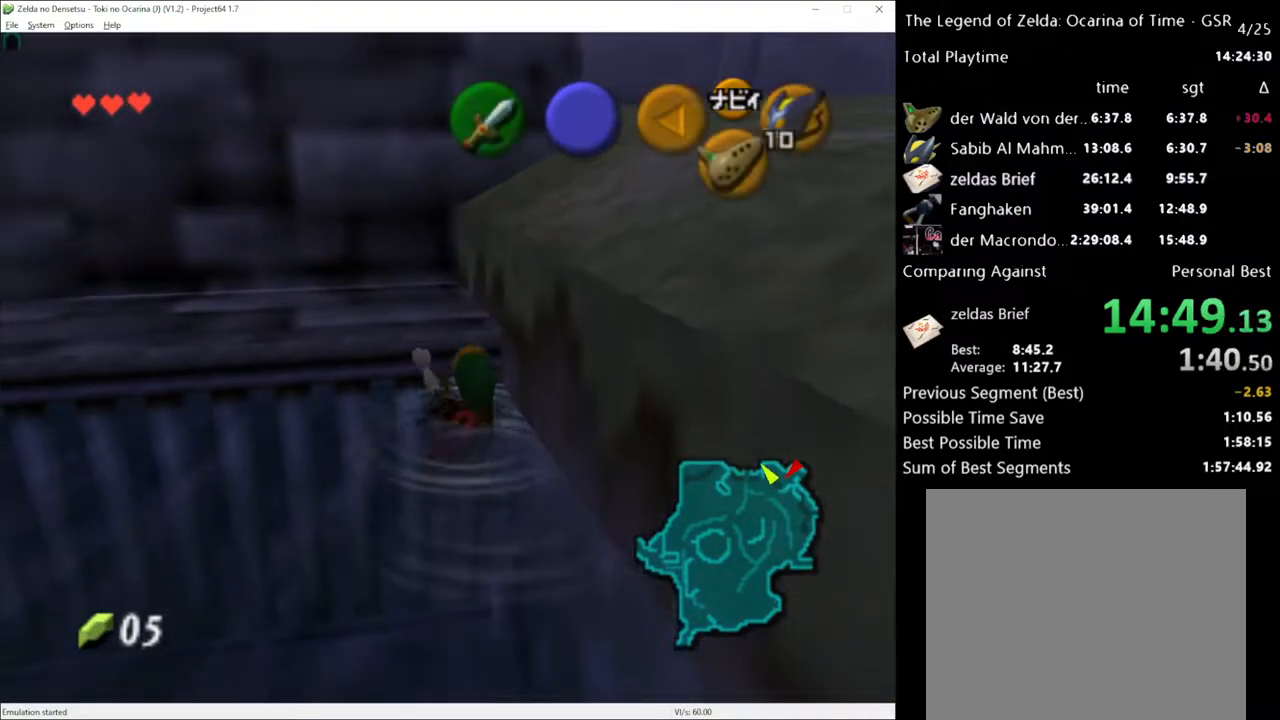
{"buttons": [], "left_stick": "up", "right_stick": "center", "events": []}
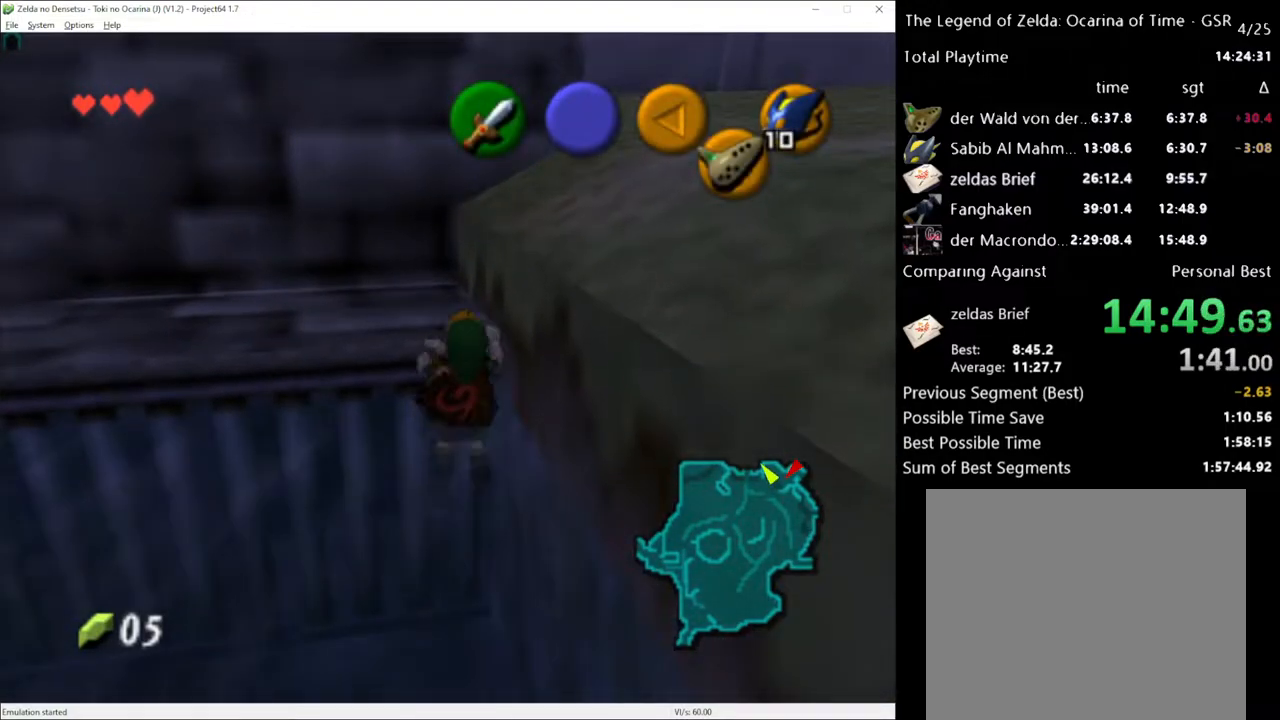
{"buttons": [], "left_stick": "up-left", "right_stick": "center", "events": [[367, "left_stick", "up-left"]]}
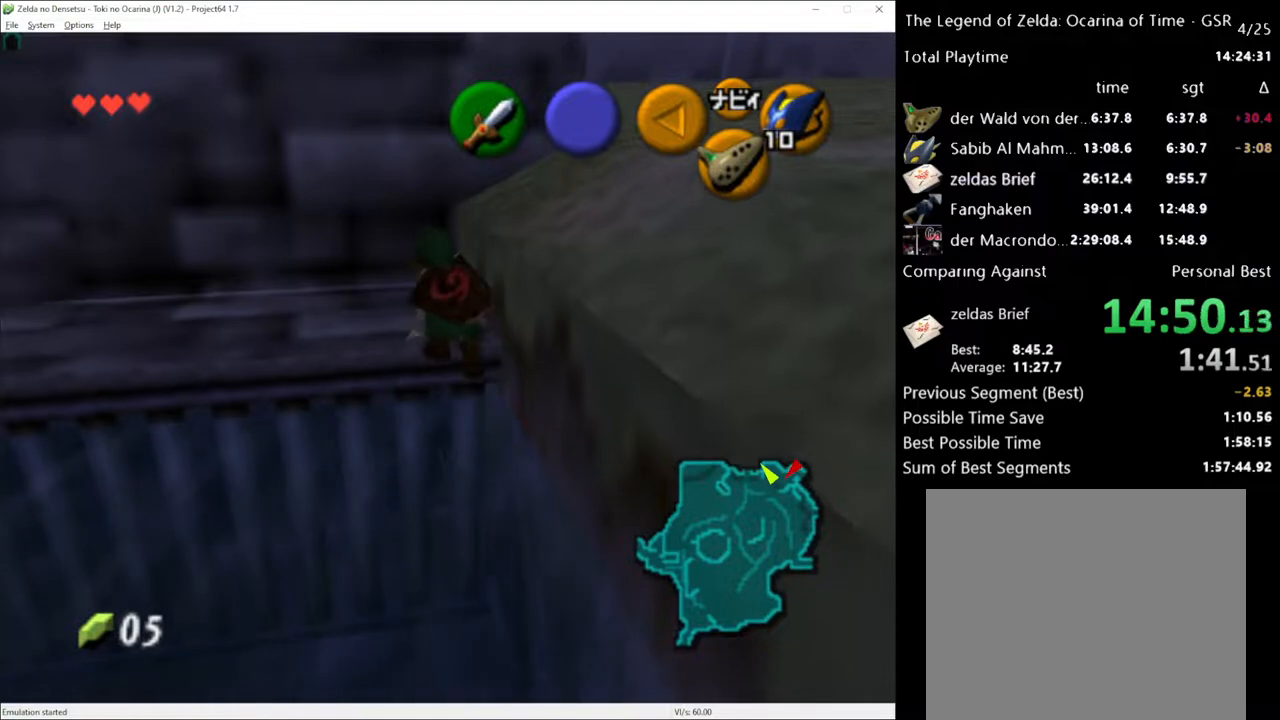
{"buttons": [], "left_stick": "up-left", "right_stick": "center", "events": []}
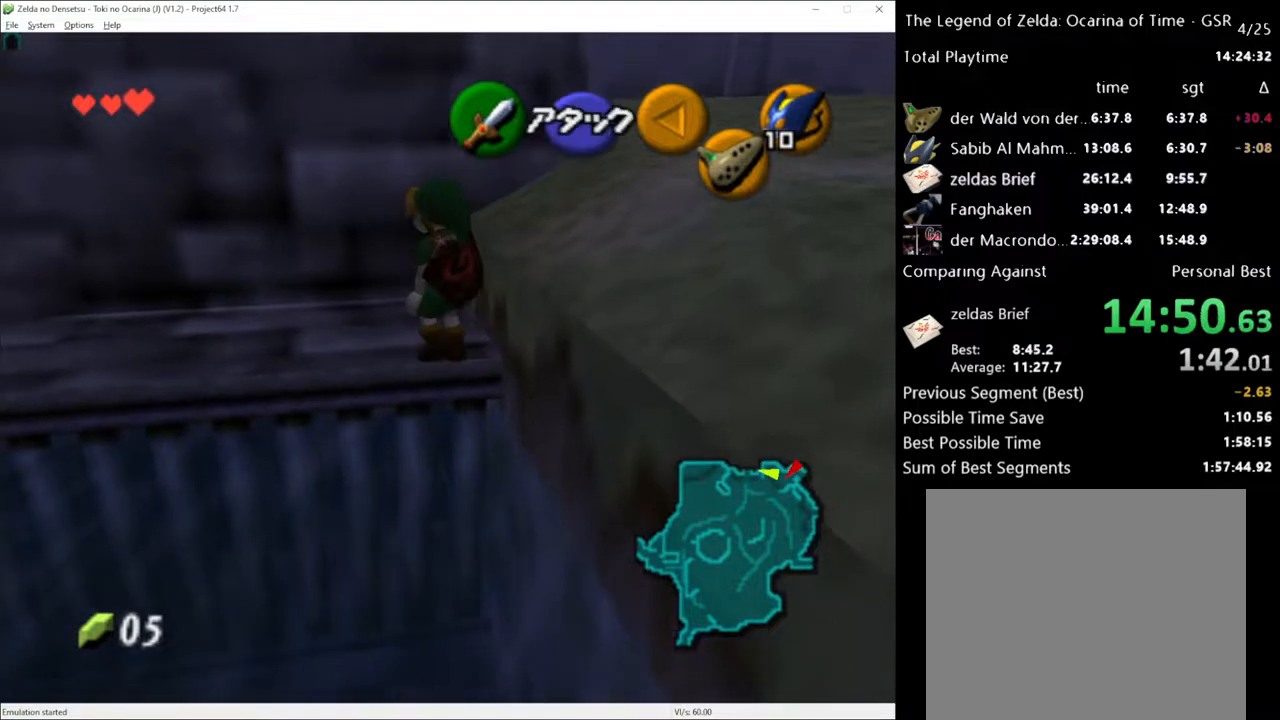
{"buttons": ["L1"], "left_stick": "center", "right_stick": "center", "events": [[67, "left_stick", "center"], [250, "left_stick", "right"], [383, "left_stick", "center"], [417, "L1", "down"]]}
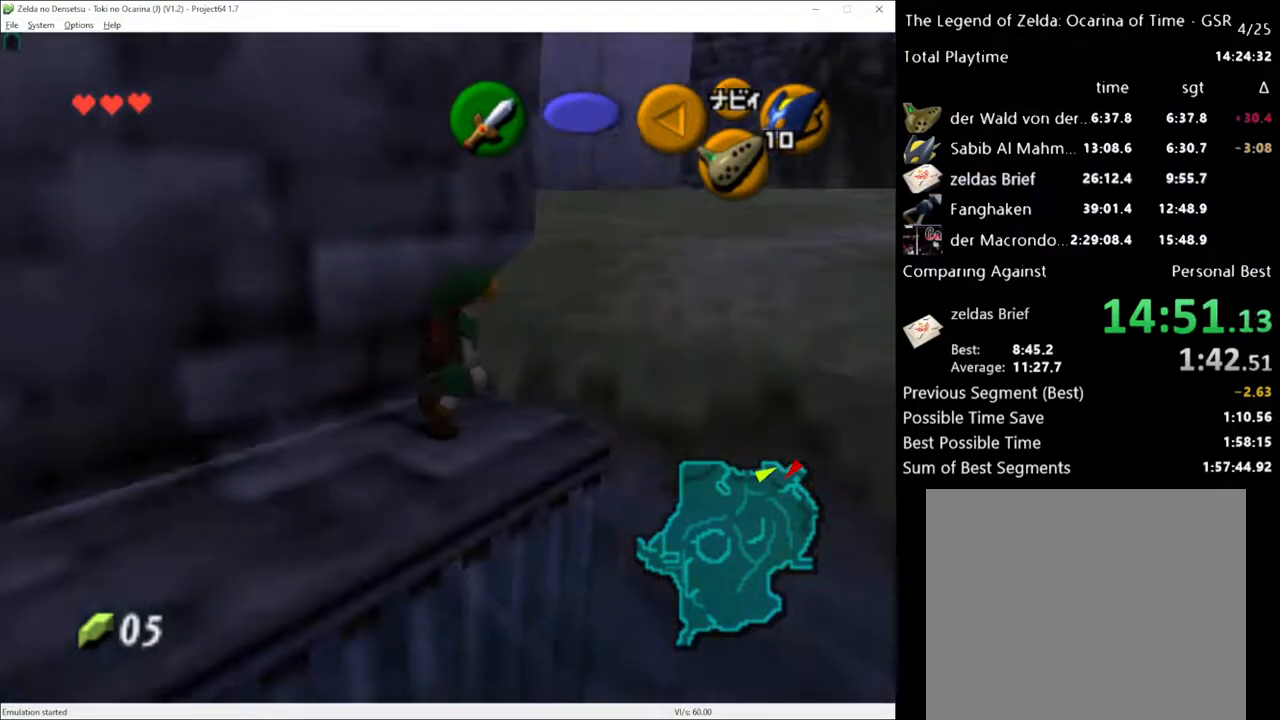
{"buttons": ["L1"], "left_stick": "down", "right_stick": "center", "events": [[67, "left_stick", "down"]]}
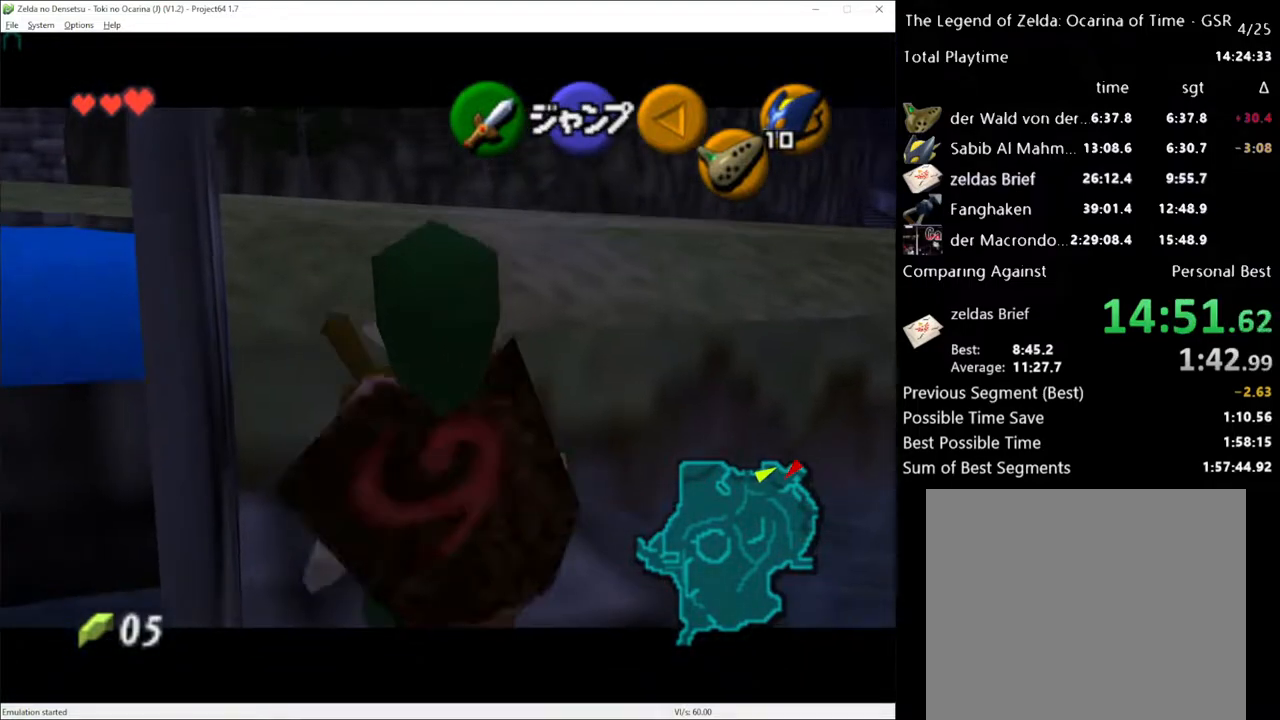
{"buttons": ["L1"], "left_stick": "down", "right_stick": "center", "events": [[383, "A", "down"], [500, "A", "up"]]}
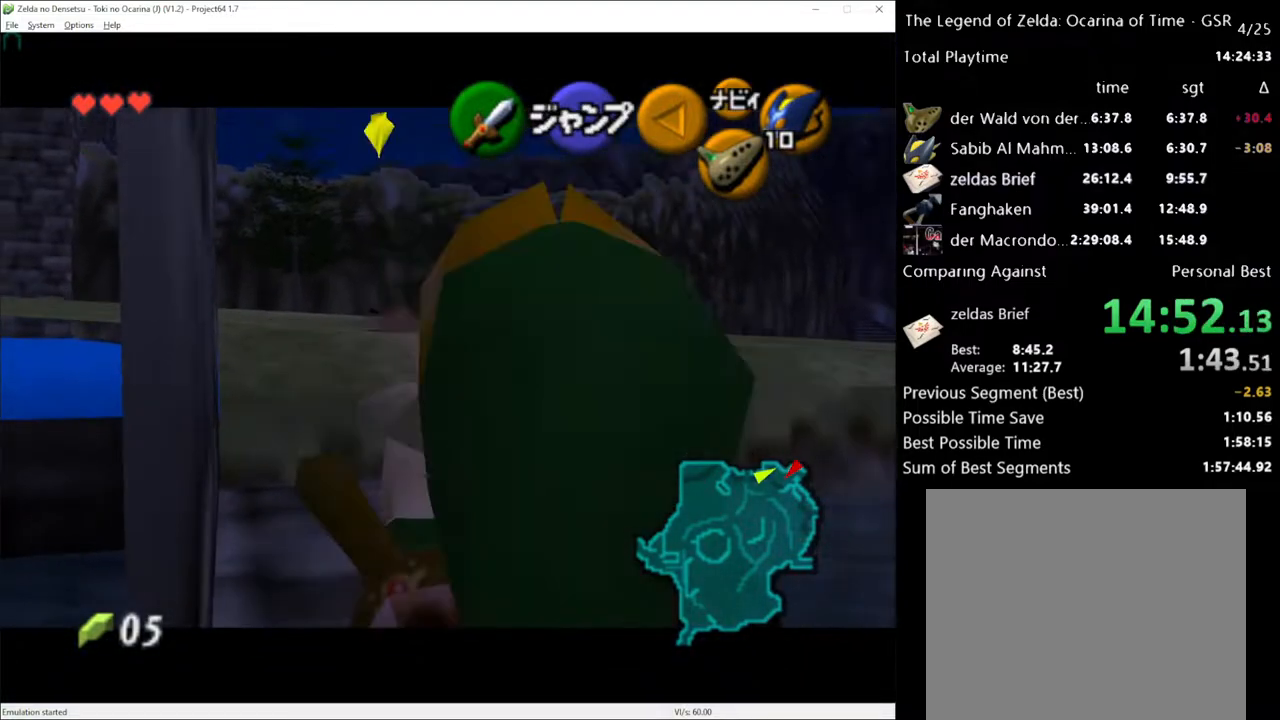
{"buttons": ["L1"], "left_stick": "down", "right_stick": "center", "events": []}
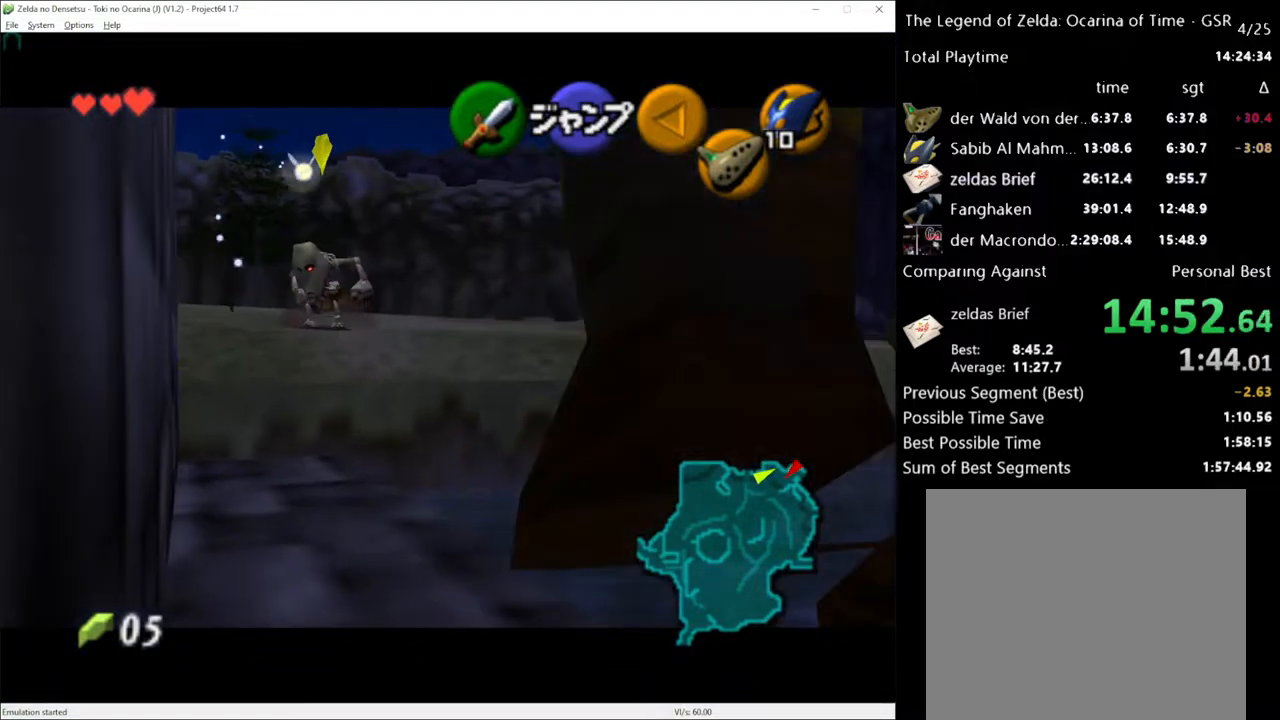
{"buttons": ["L1"], "left_stick": "down", "right_stick": "center", "events": []}
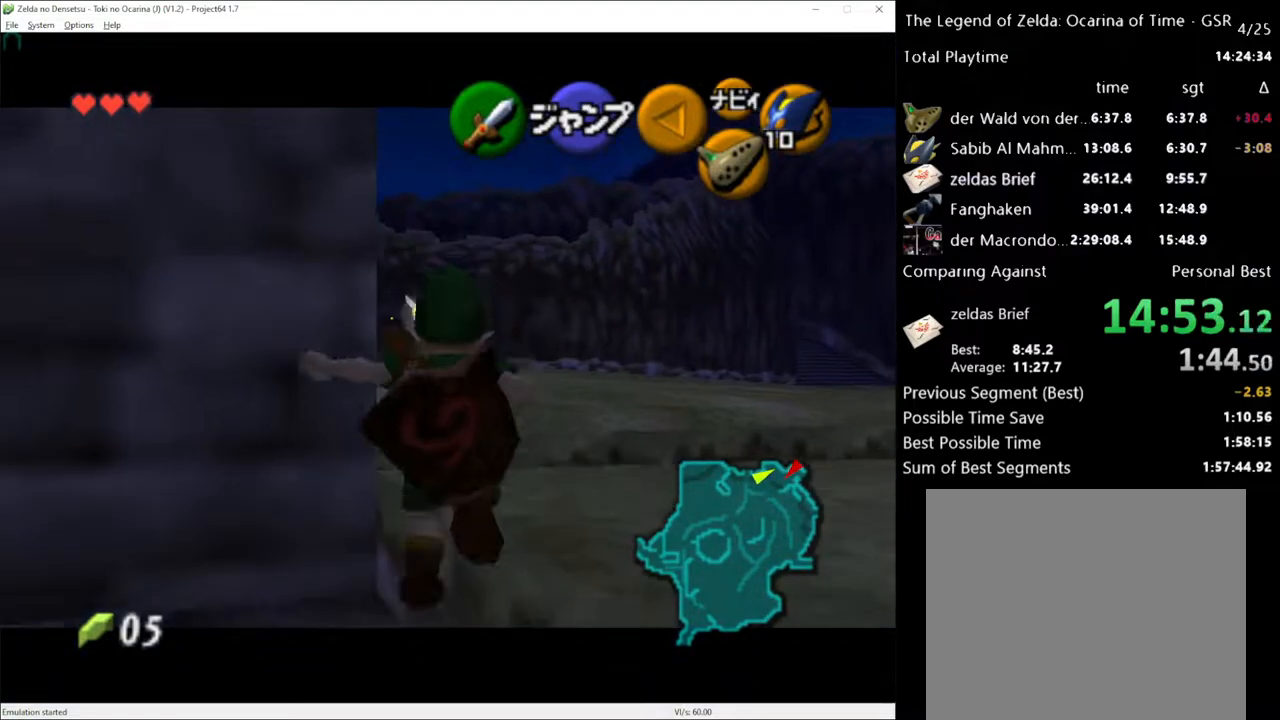
{"buttons": ["L1"], "left_stick": "up", "right_stick": "center", "events": [[67, "left_stick", "right"], [133, "A", "down"], [167, "left_stick", "up-right"], [283, "A", "up"], [383, "left_stick", "up"]]}
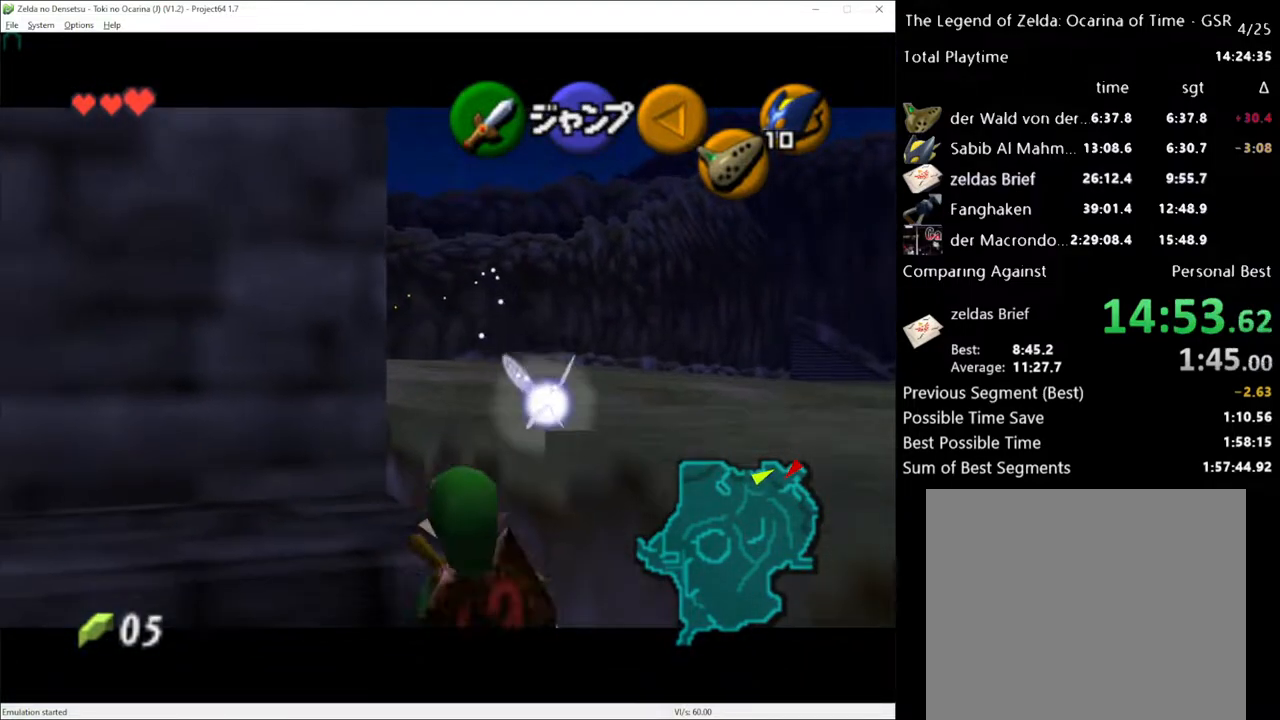
{"buttons": ["L1"], "left_stick": "up", "right_stick": "center", "events": []}
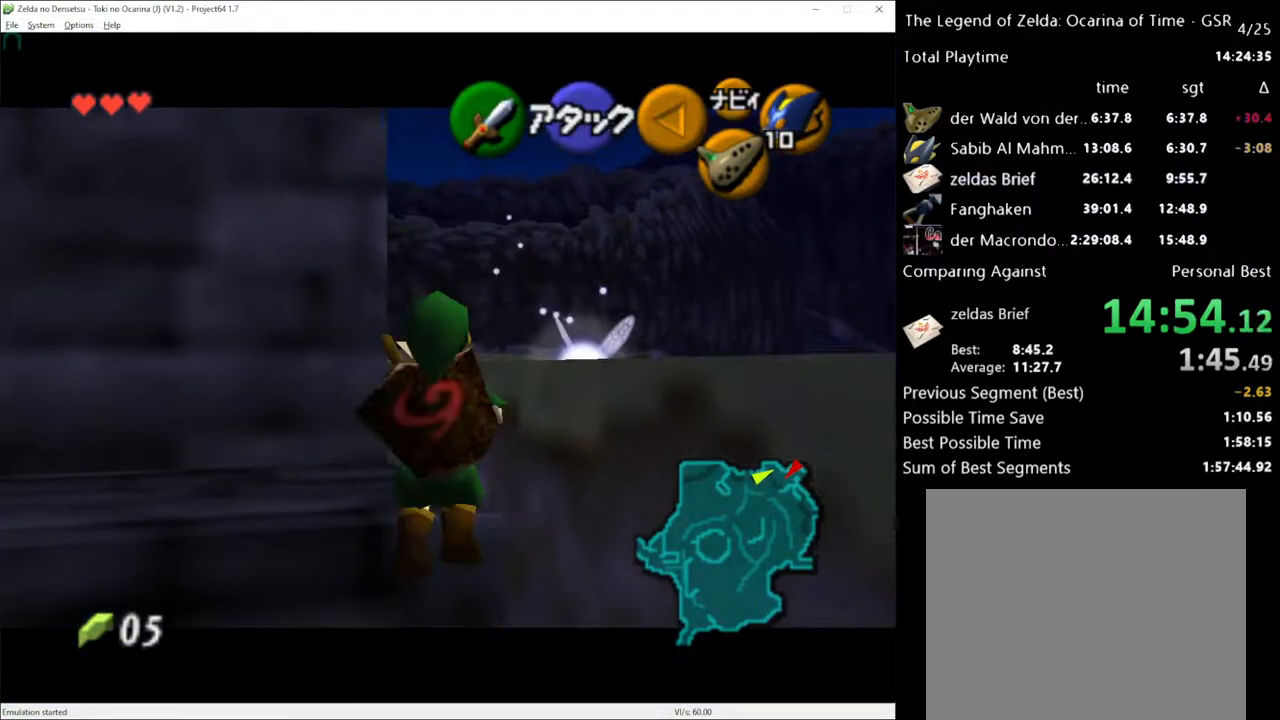
{"buttons": ["L1"], "left_stick": "right", "right_stick": "center", "events": [[217, "left_stick", "center"], [317, "left_stick", "right"], [433, "A", "down"], [500, "A", "up"]]}
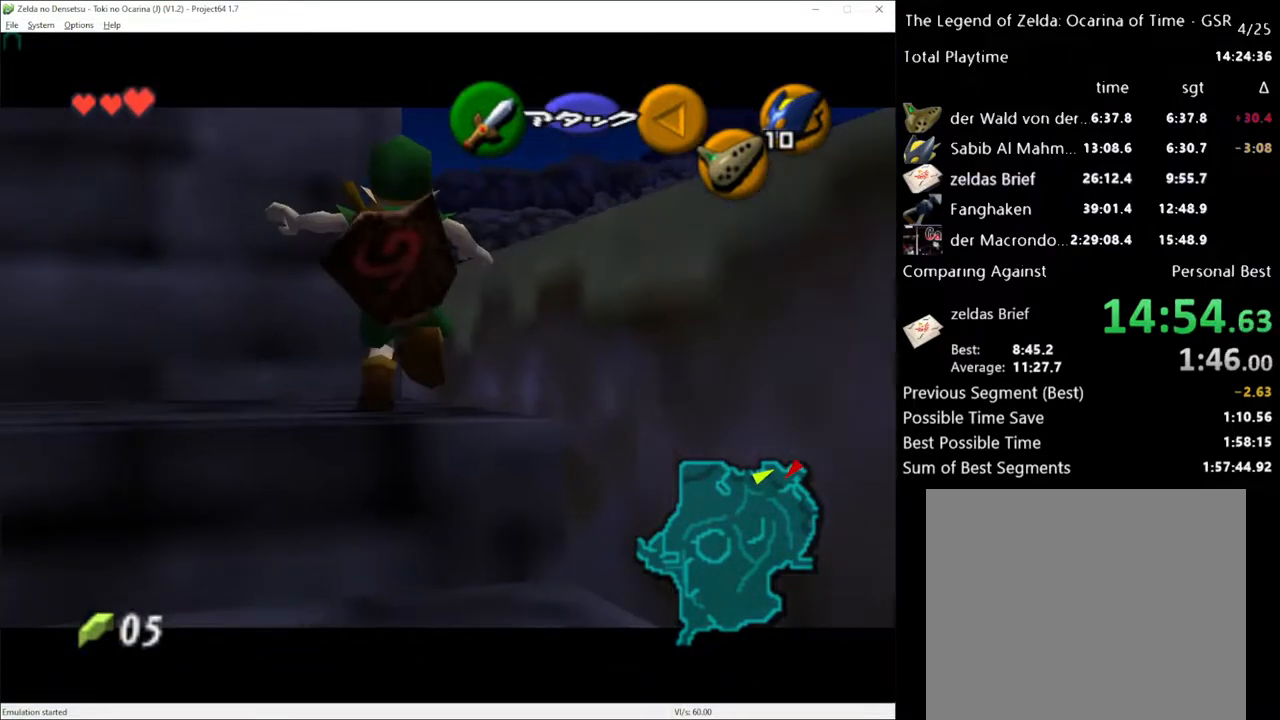
{"buttons": ["L1"], "left_stick": "down-right", "right_stick": "center", "events": [[350, "left_stick", "down-right"]]}
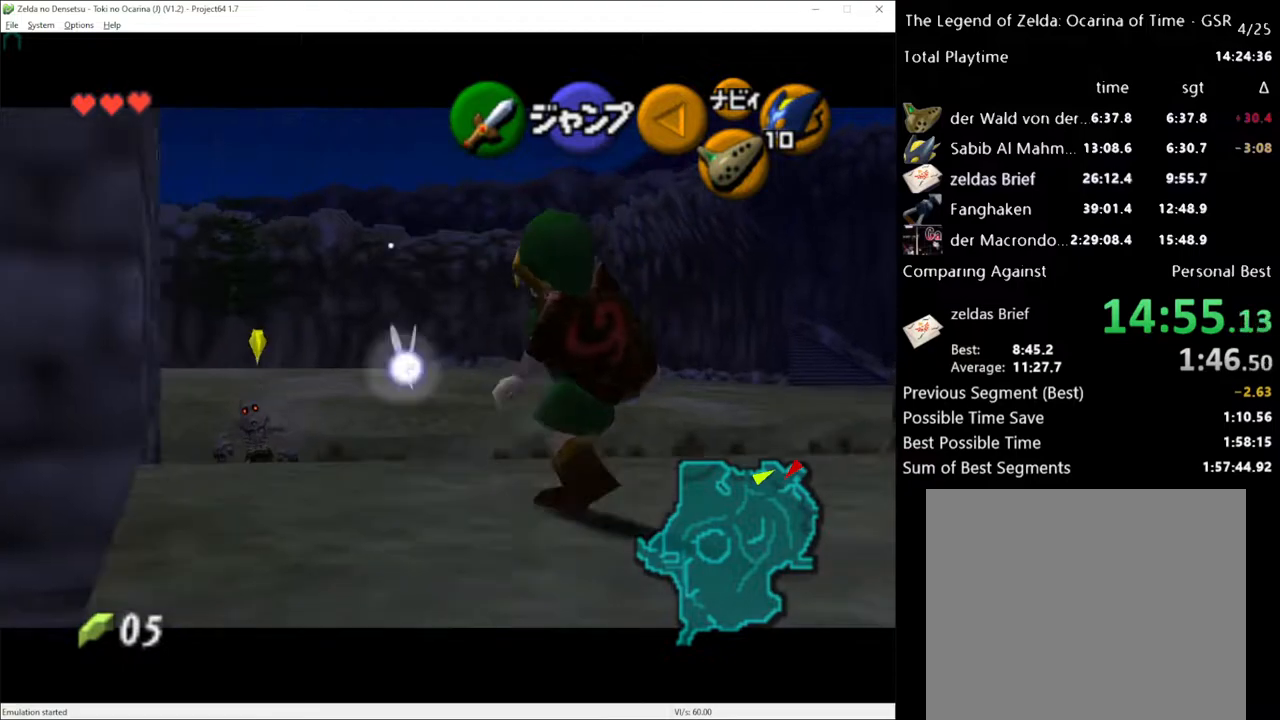
{"buttons": ["L1"], "left_stick": "down-right", "right_stick": "center", "events": []}
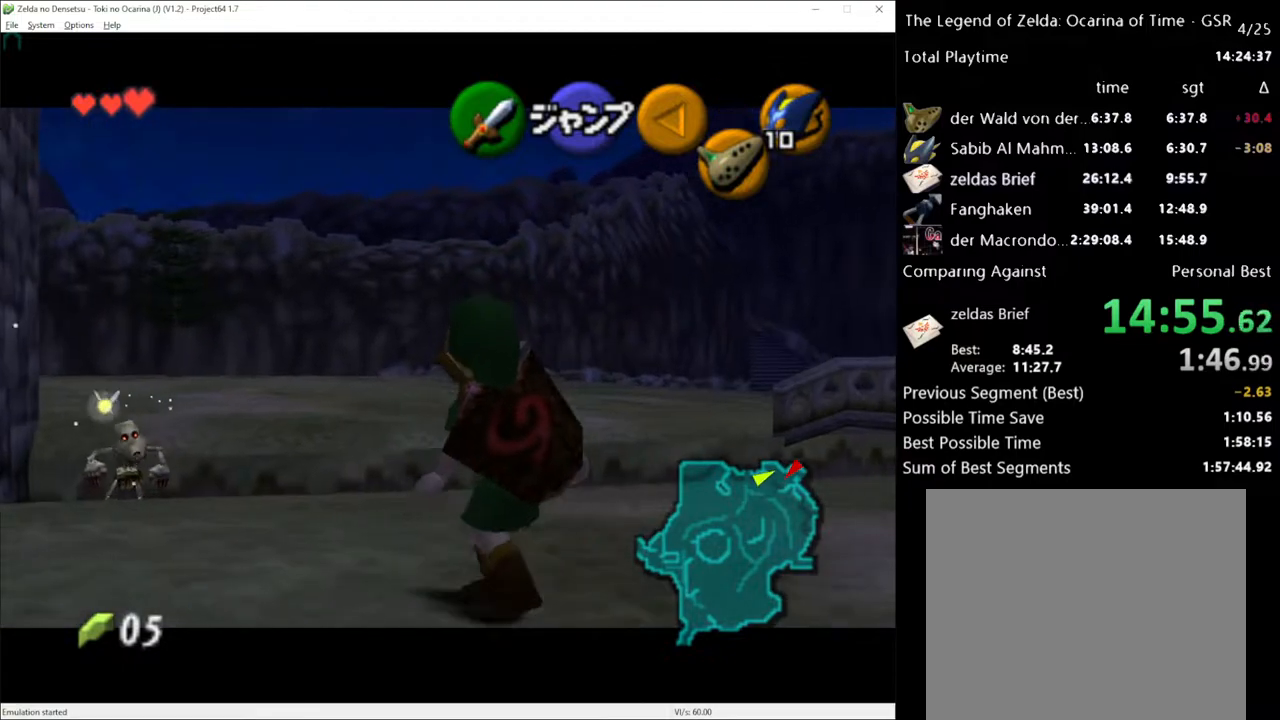
{"buttons": ["L1"], "left_stick": "down-right", "right_stick": "center", "events": []}
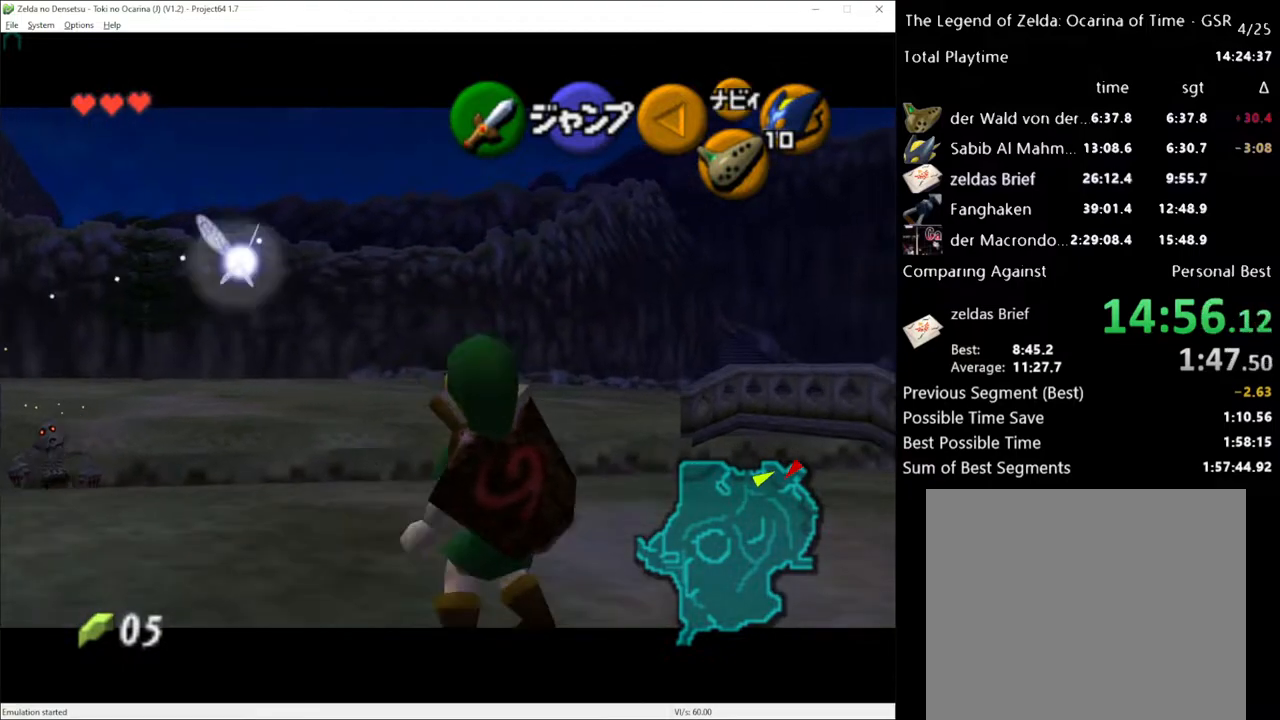
{"buttons": ["L1"], "left_stick": "down-right", "right_stick": "center", "events": []}
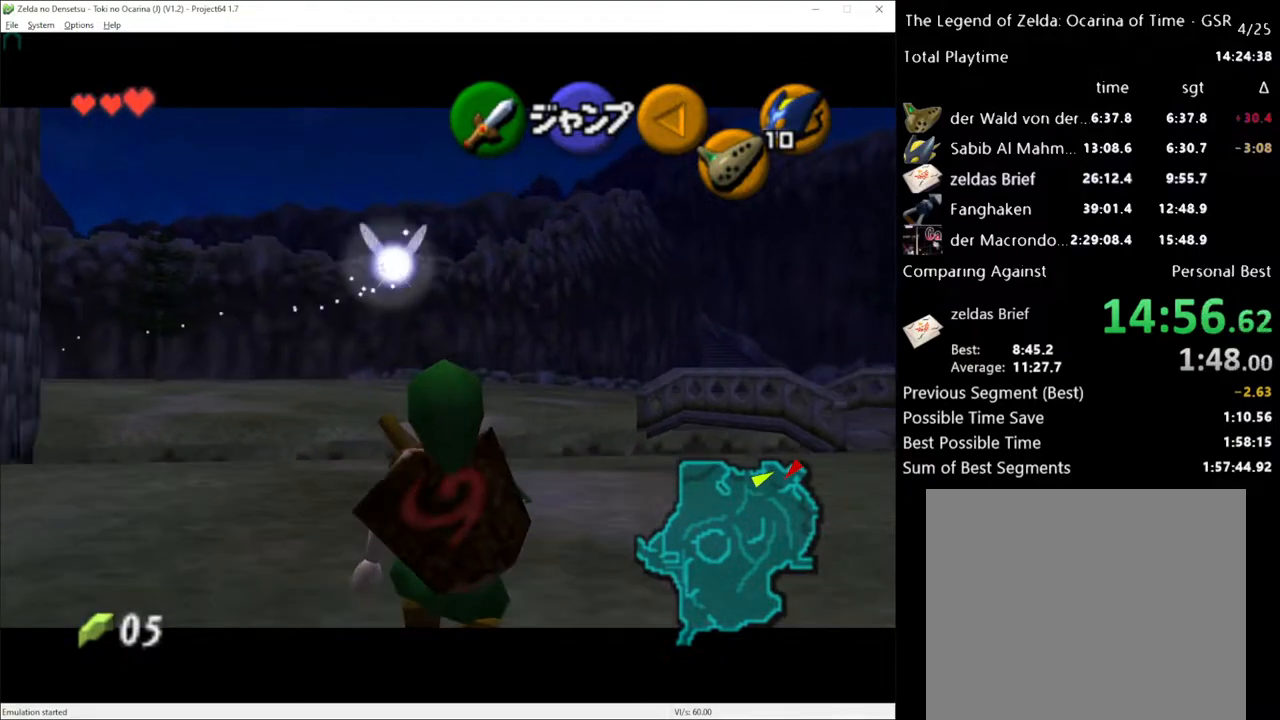
{"buttons": ["L1"], "left_stick": "down-right", "right_stick": "center", "events": []}
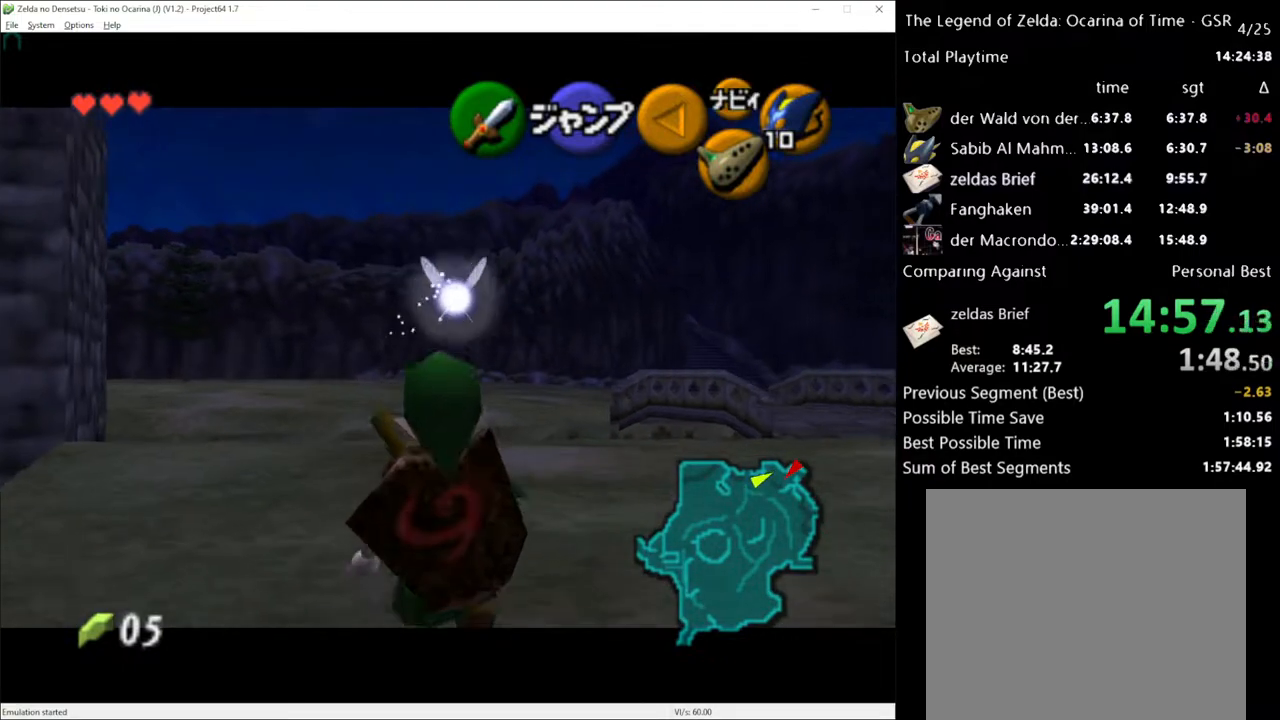
{"buttons": ["L1"], "left_stick": "down-right", "right_stick": "center", "events": []}
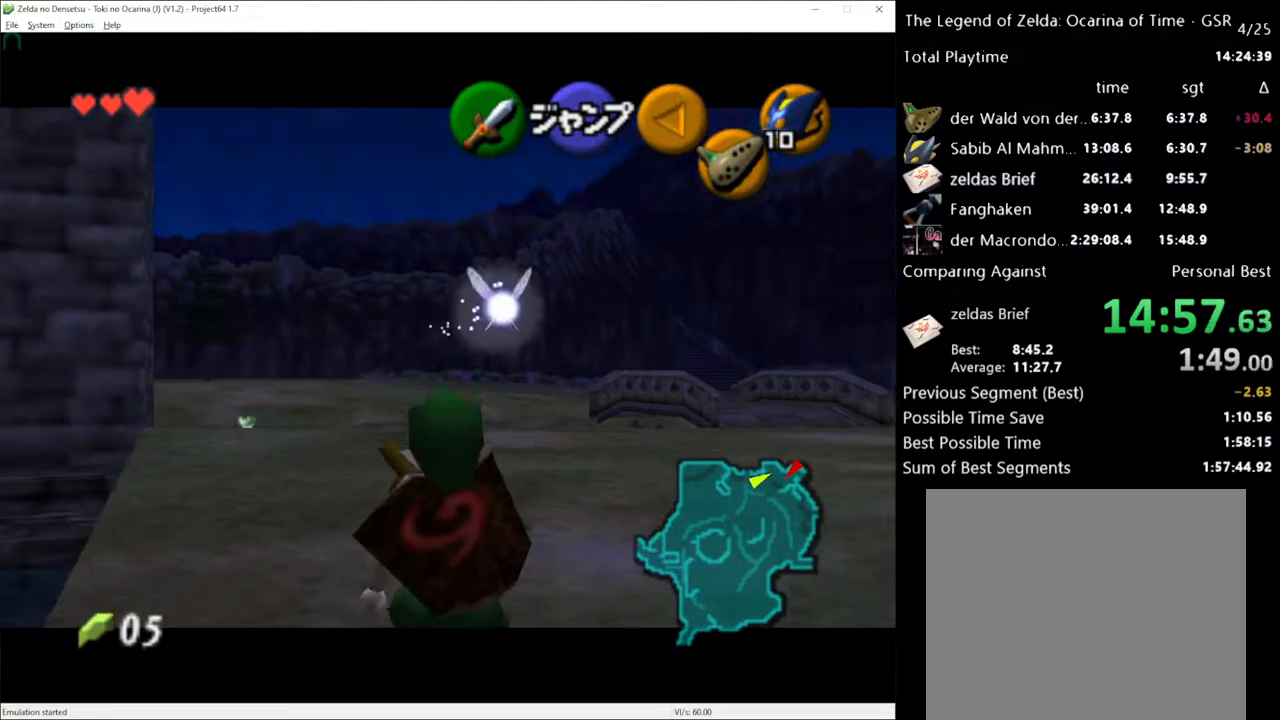
{"buttons": ["L1"], "left_stick": "down-right", "right_stick": "center", "events": []}
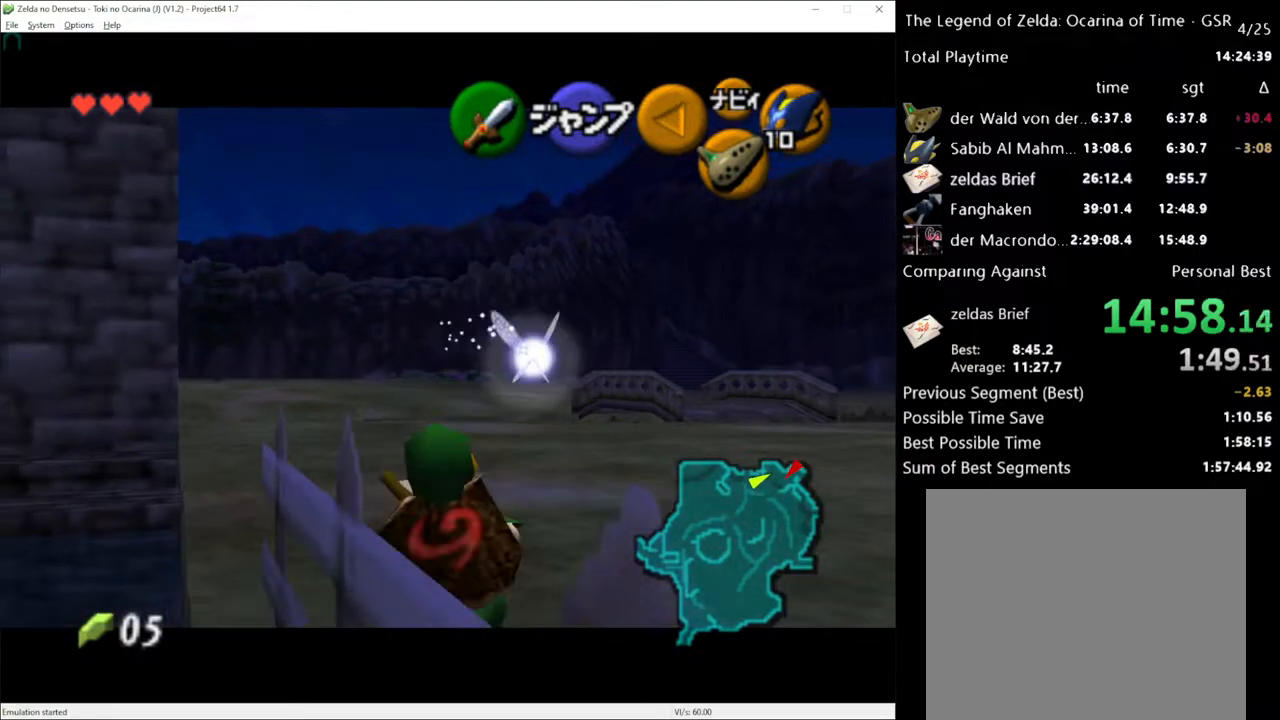
{"buttons": ["L1"], "left_stick": "down-right", "right_stick": "center", "events": []}
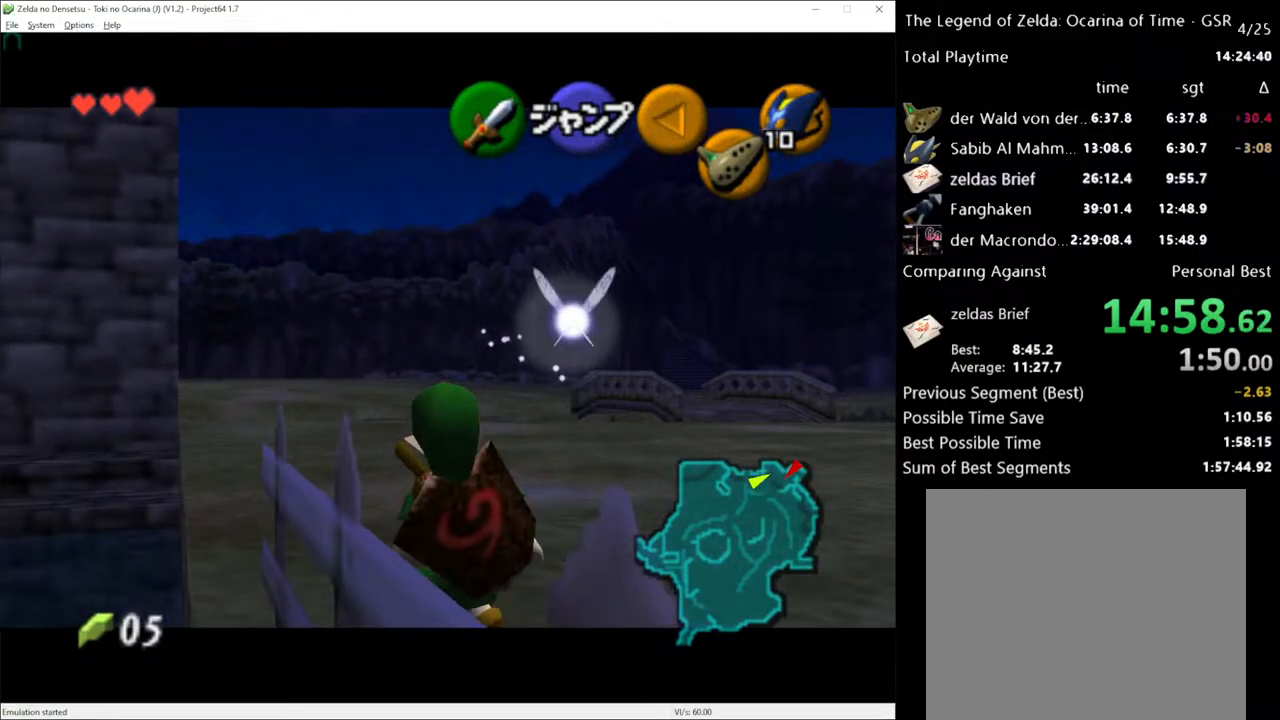
{"buttons": ["L1"], "left_stick": "down", "right_stick": "center", "events": [[33, "left_stick", "down"]]}
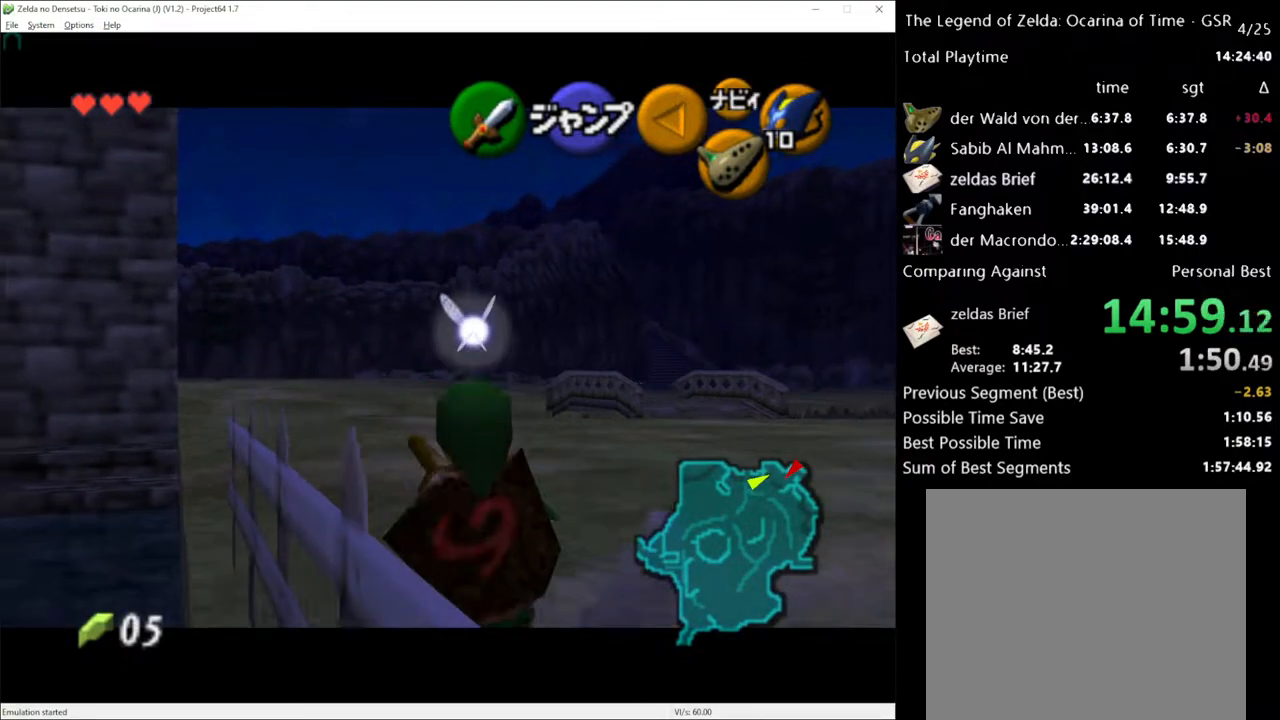
{"buttons": ["L1"], "left_stick": "down", "right_stick": "center", "events": []}
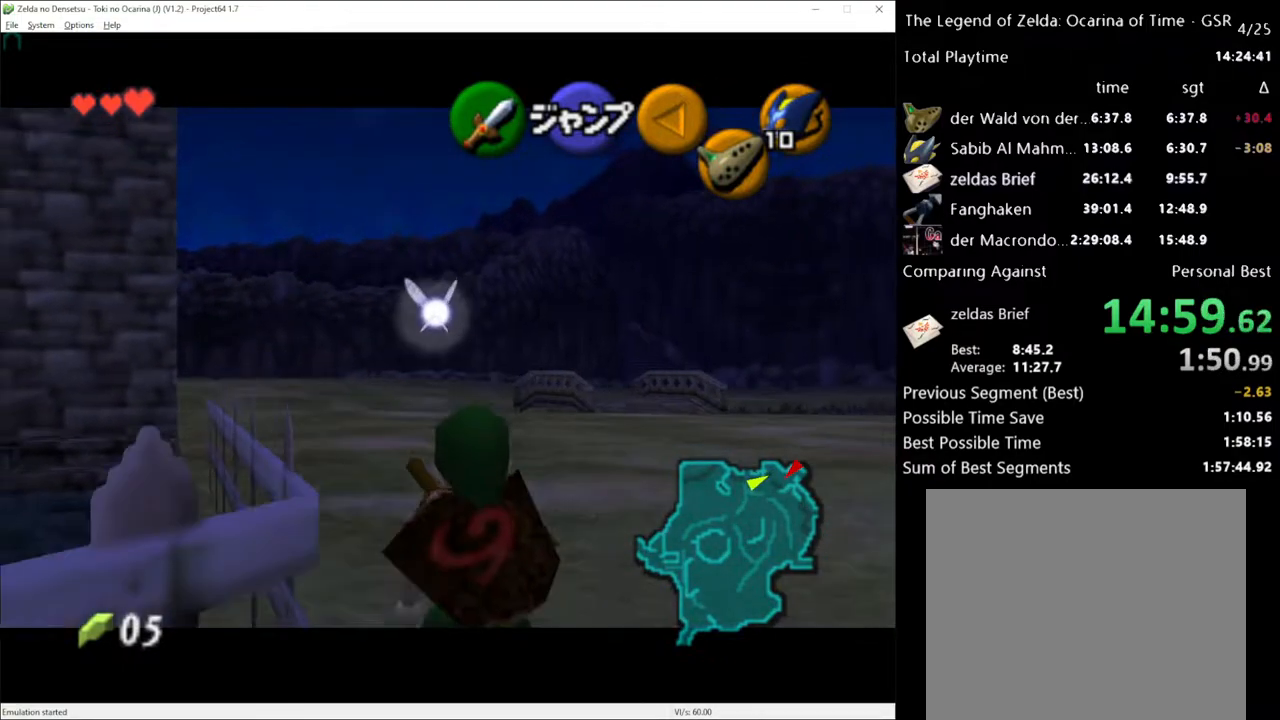
{"buttons": ["L1"], "left_stick": "down", "right_stick": "center", "events": []}
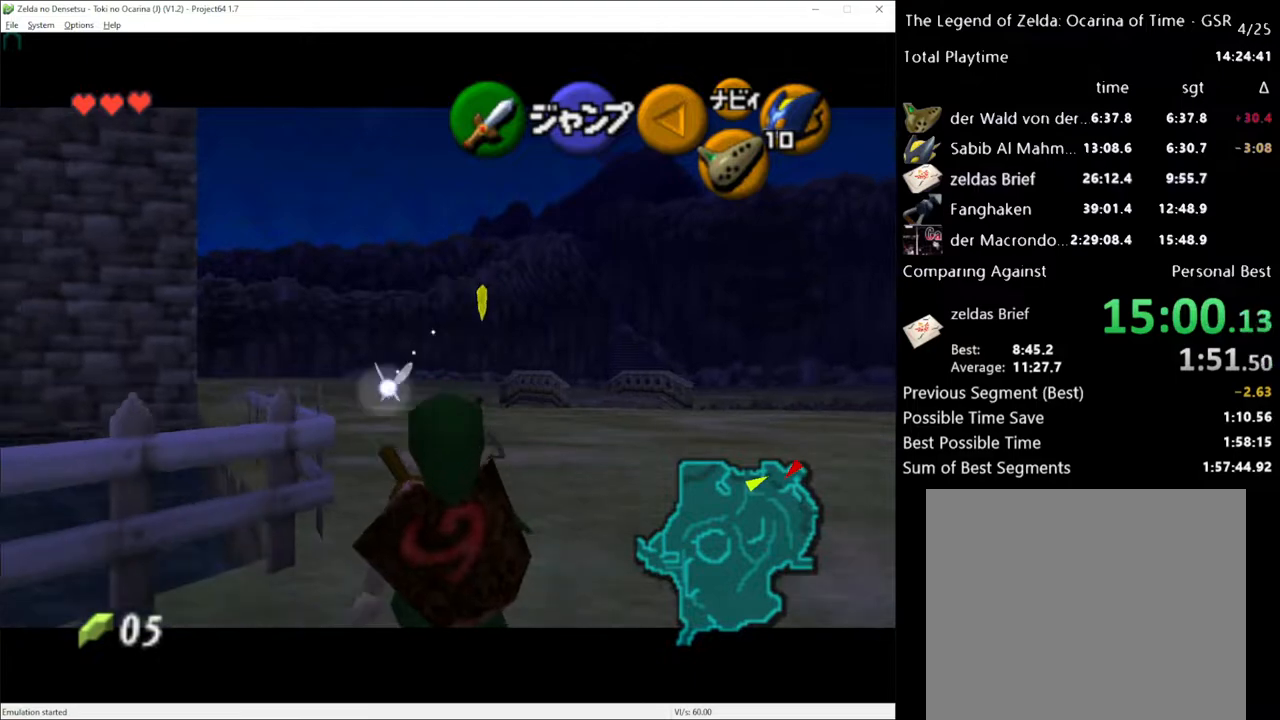
{"buttons": ["L1"], "left_stick": "down", "right_stick": "center", "events": []}
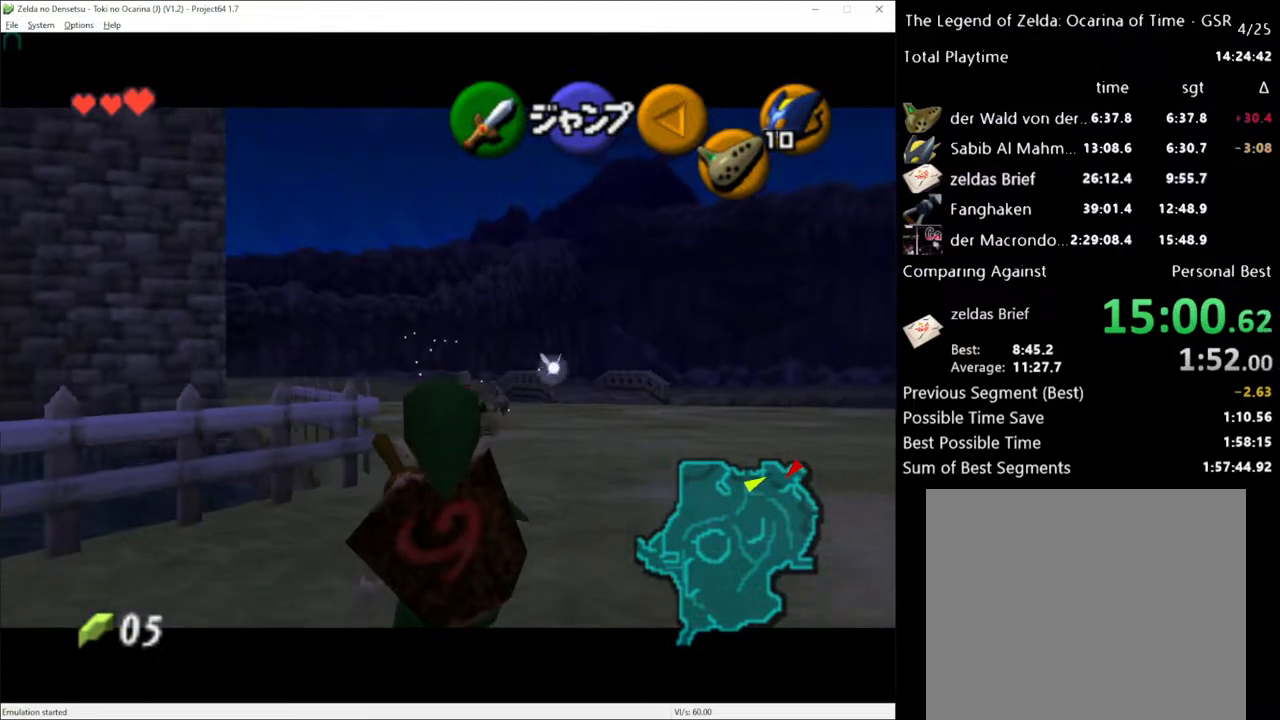
{"buttons": ["L1"], "left_stick": "center", "right_stick": "center", "events": [[367, "left_stick", "center"]]}
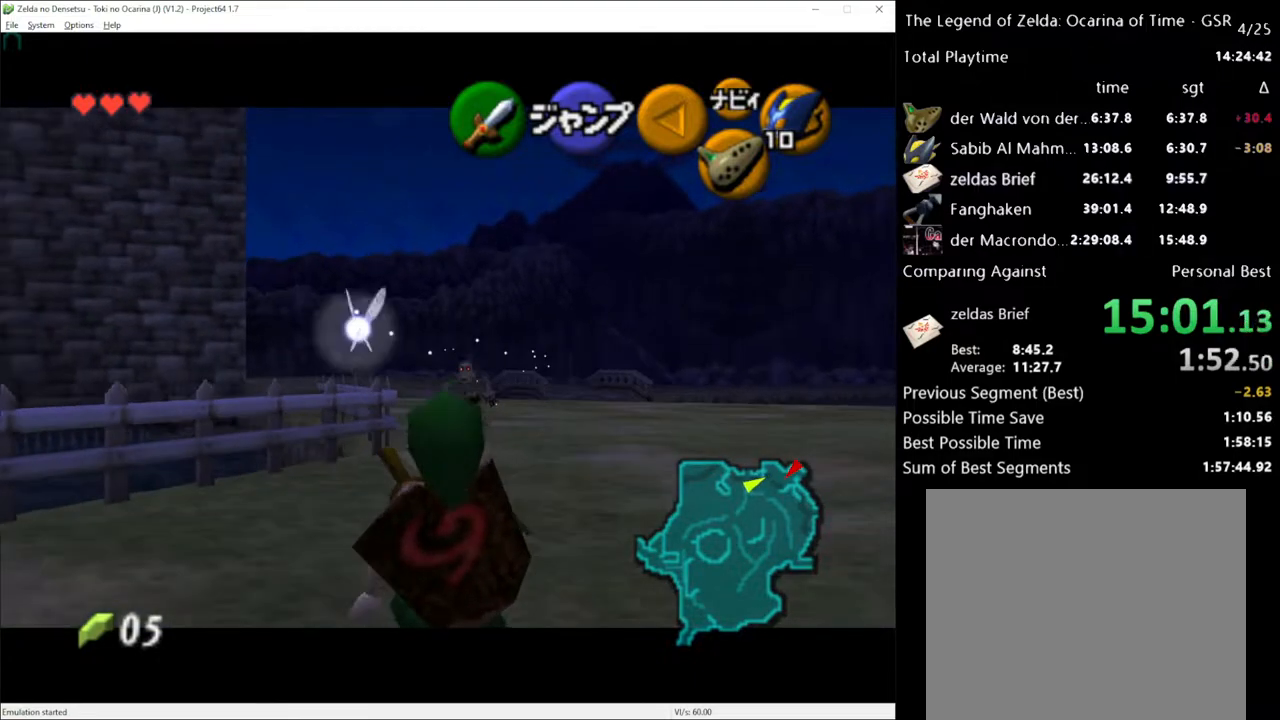
{"buttons": [], "left_stick": "up", "right_stick": "center", "events": [[183, "L1", "up"], [467, "left_stick", "up"]]}